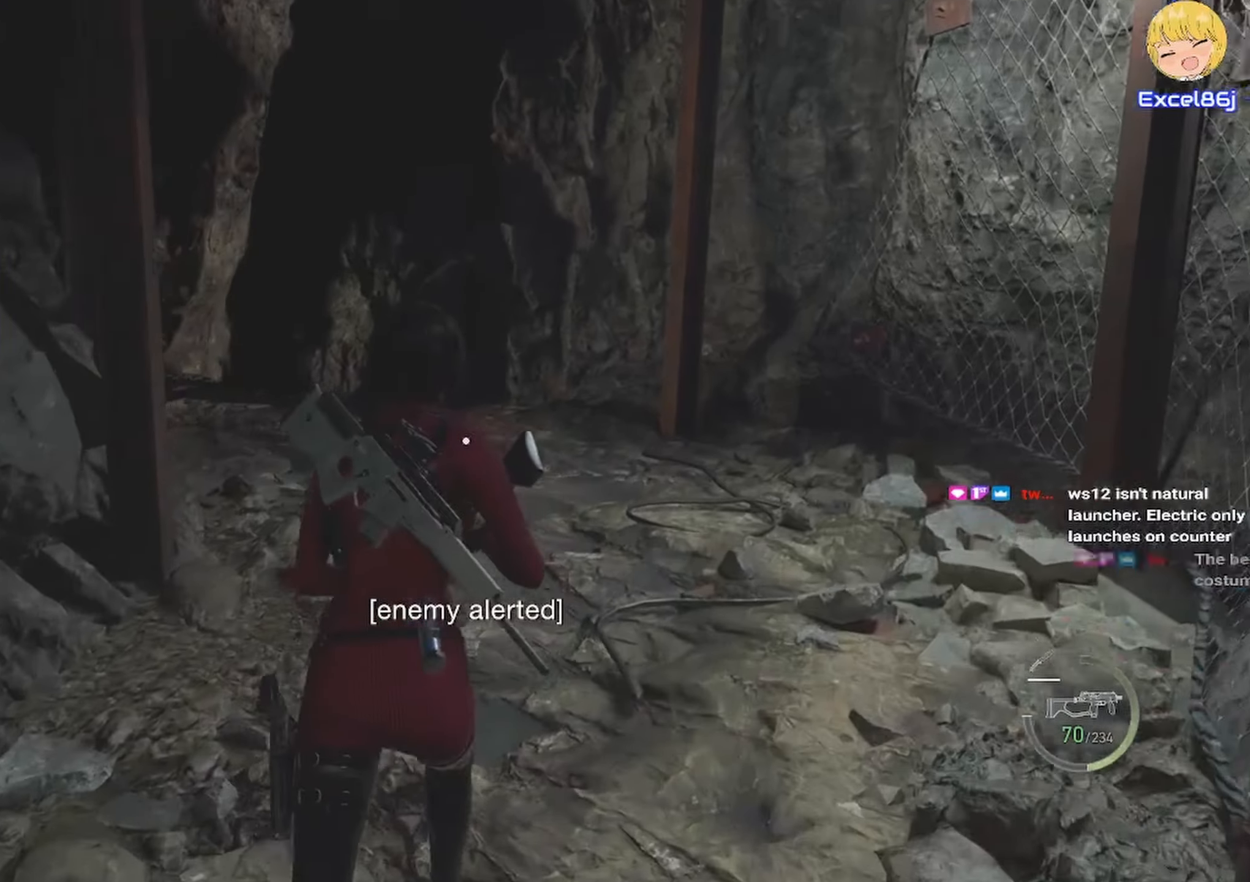
Gameplay with keyboard and mouse; each line is a JSON object with the keys and mouse buttons held at the frame after it. "events" lists presses ("down") and releases ("up") of "1", "2", "3", "4", "5", "a", "alt", "b", "c", "ctrl", "d", "e", "f", "g", "q", "r", "s", "shift", "space", "t", "tab", "tilde", "v", "w", "x", "z", "mouse_left", "mouse_wheel", "mouse_right", "mouse_mb4" and "mouse_mb5" between this image and that frame as [ms after this image, input, new state], when the widget could be followed in between. "mouse_left", "mouse_wheel", "mouse_right", "mouse_mb4", "mouse_mb5" = the "left", "wheel", "right", "mb4", "mb5" buttons of the "mouse" list. No other keys are recorded. "wheel" means that the mouse wheel is clicked or scrolled. Mouse movement is not recorded.
{"keys": ["shift", "w"], "mouse": [], "events": []}
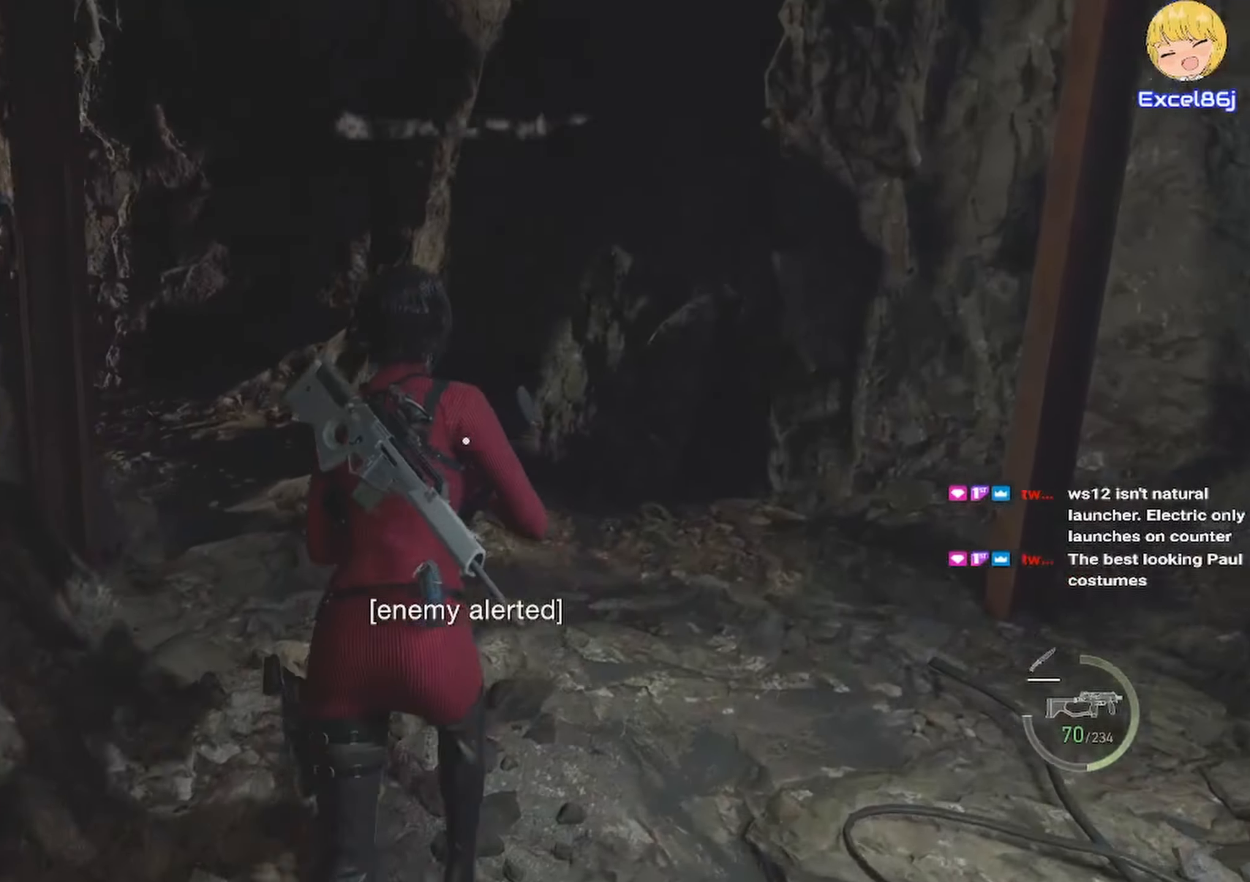
{"keys": ["shift", "w"], "mouse": [], "events": []}
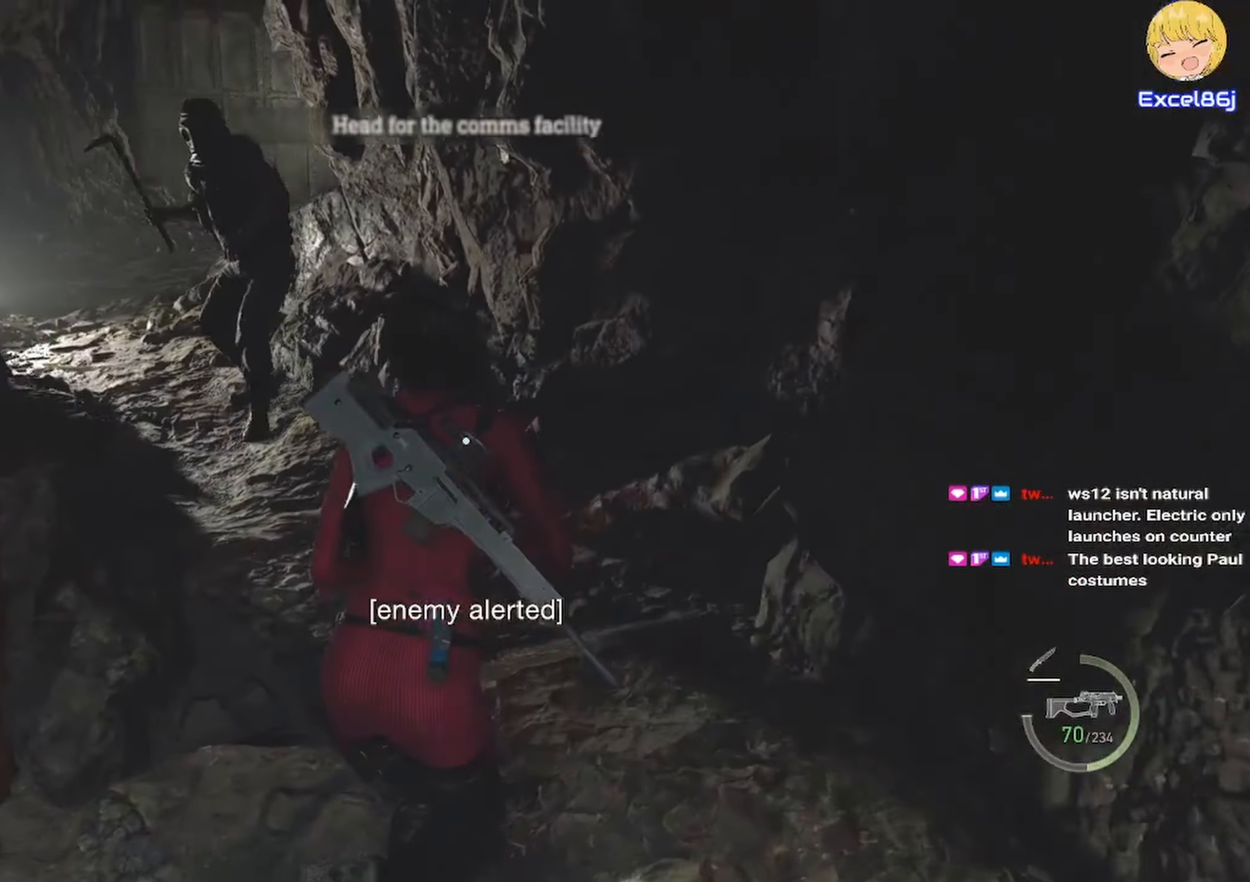
{"keys": ["shift", "w"], "mouse": [], "events": []}
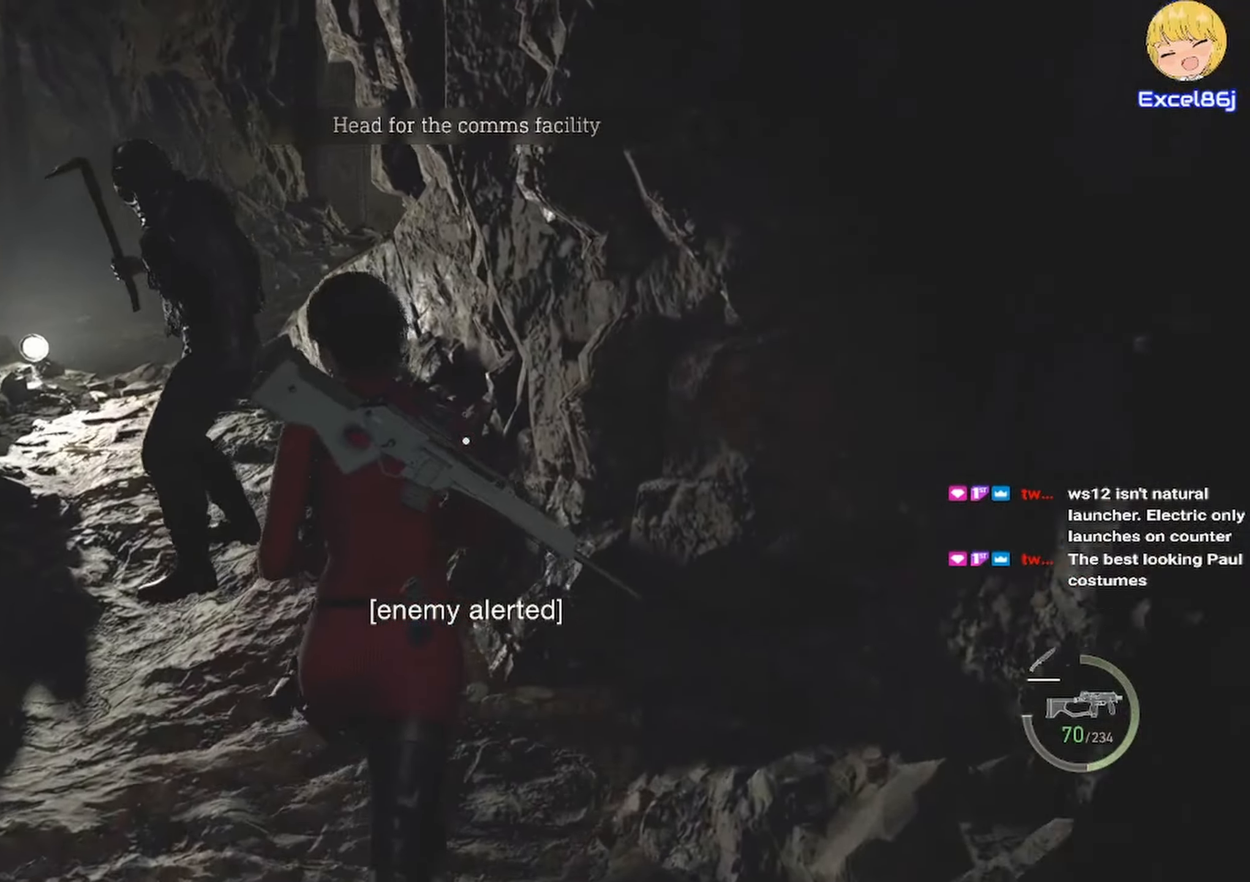
{"keys": ["shift", "w"], "mouse": [], "events": []}
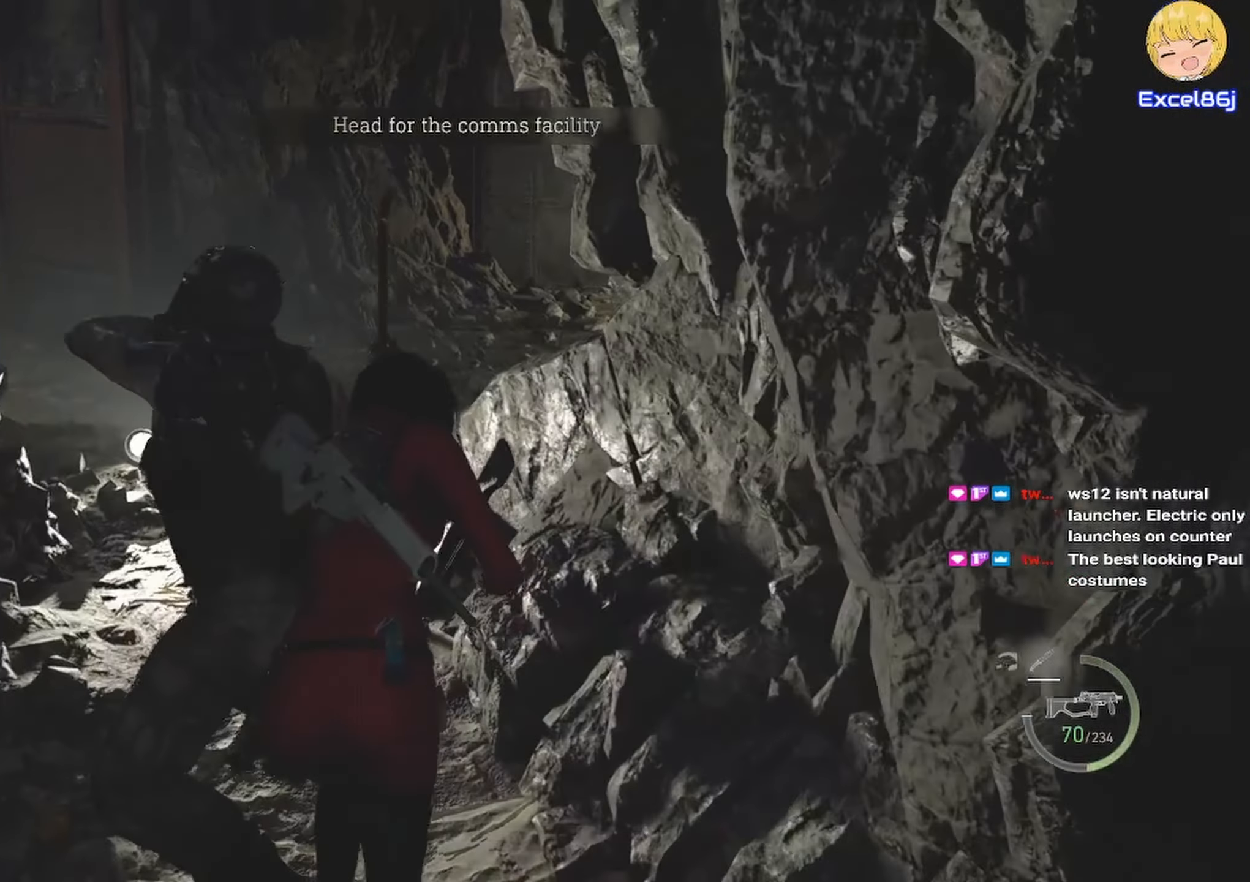
{"keys": ["shift", "w"], "mouse": [], "events": []}
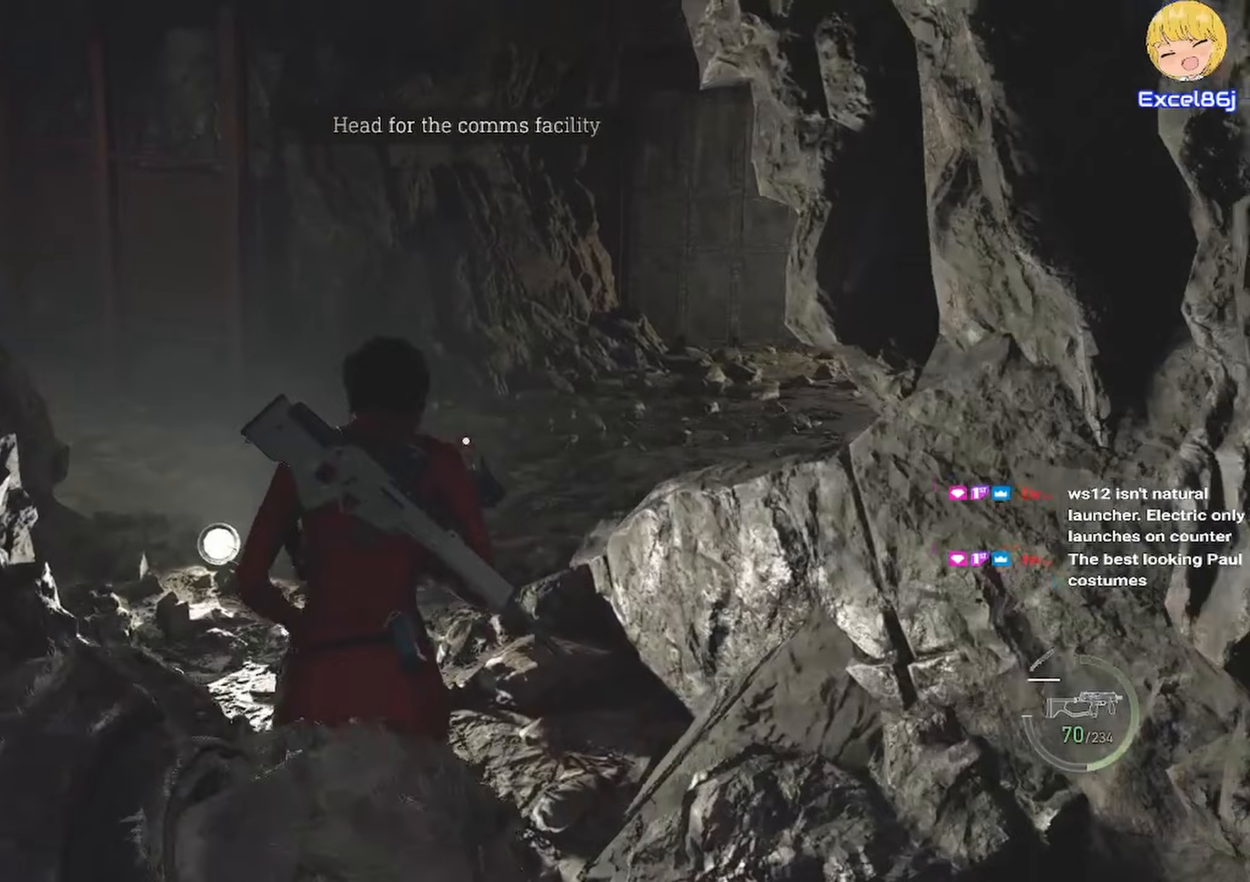
{"keys": ["shift", "w"], "mouse": [], "events": []}
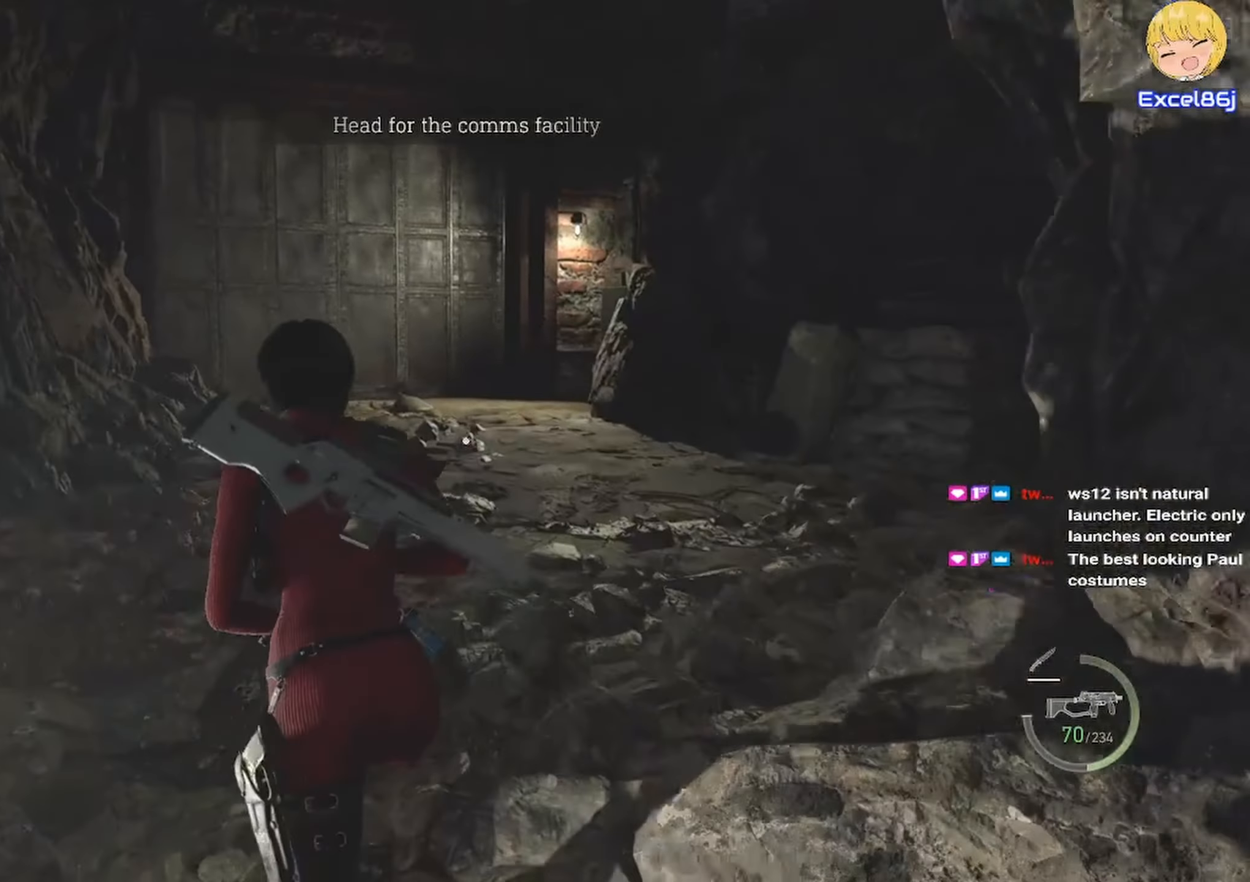
{"keys": ["shift", "w"], "mouse": [], "events": []}
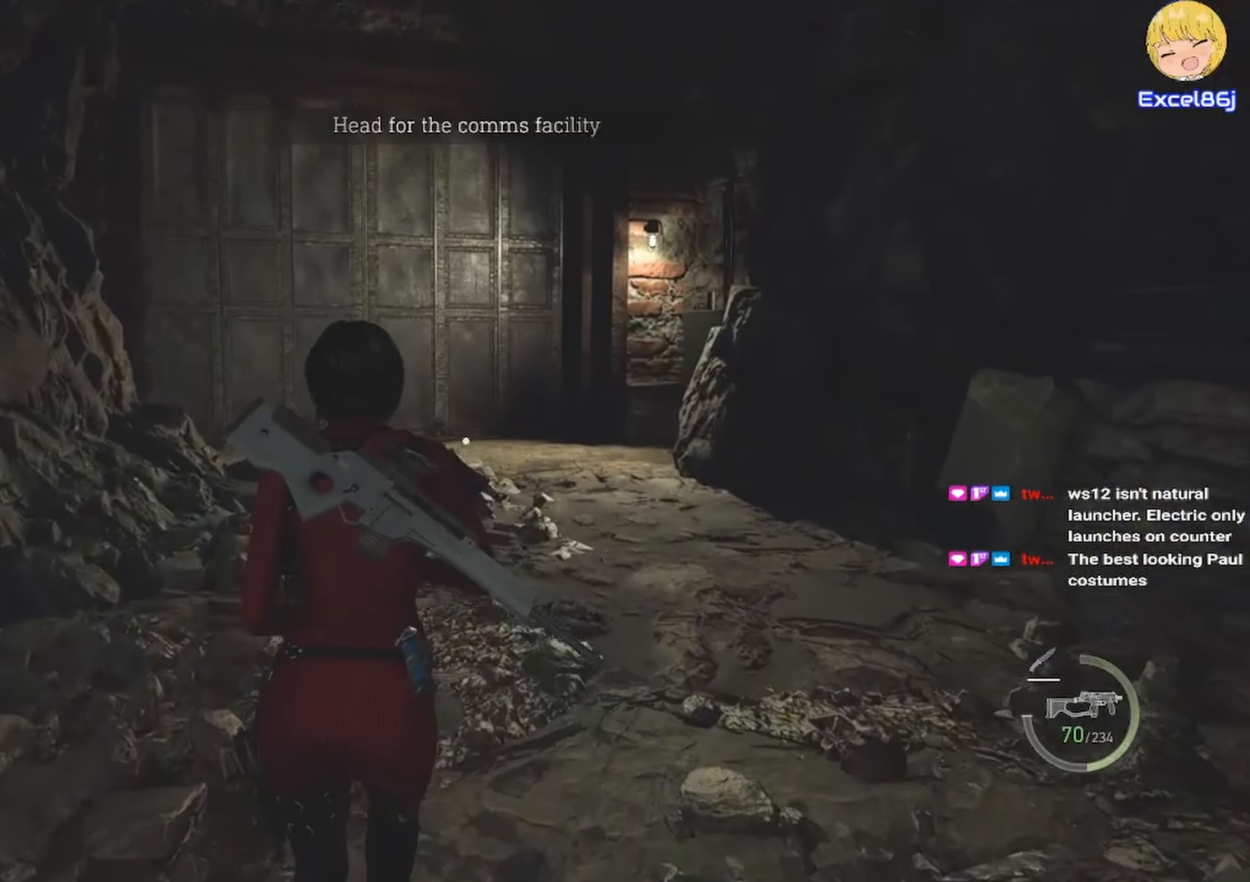
{"keys": ["shift", "w"], "mouse": [], "events": []}
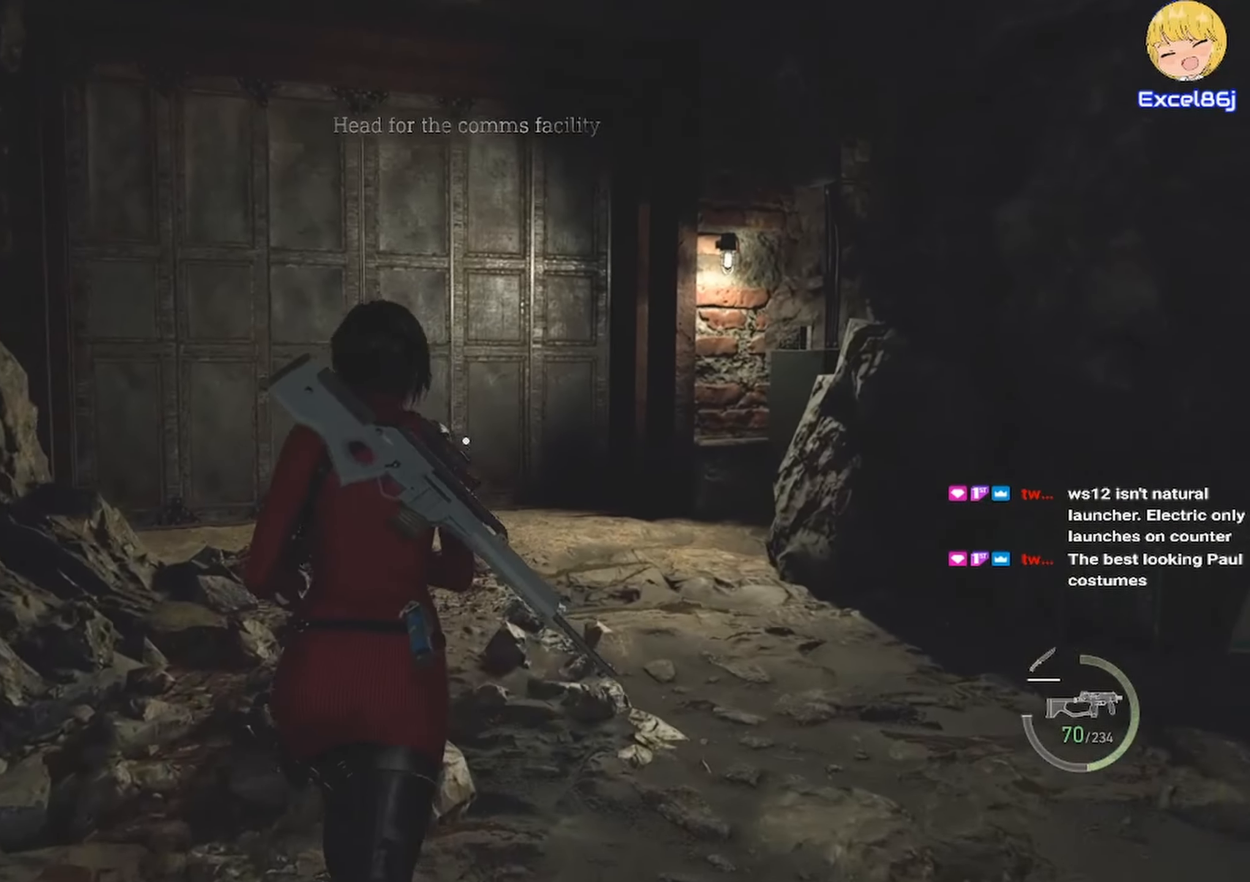
{"keys": ["shift", "w"], "mouse": [], "events": []}
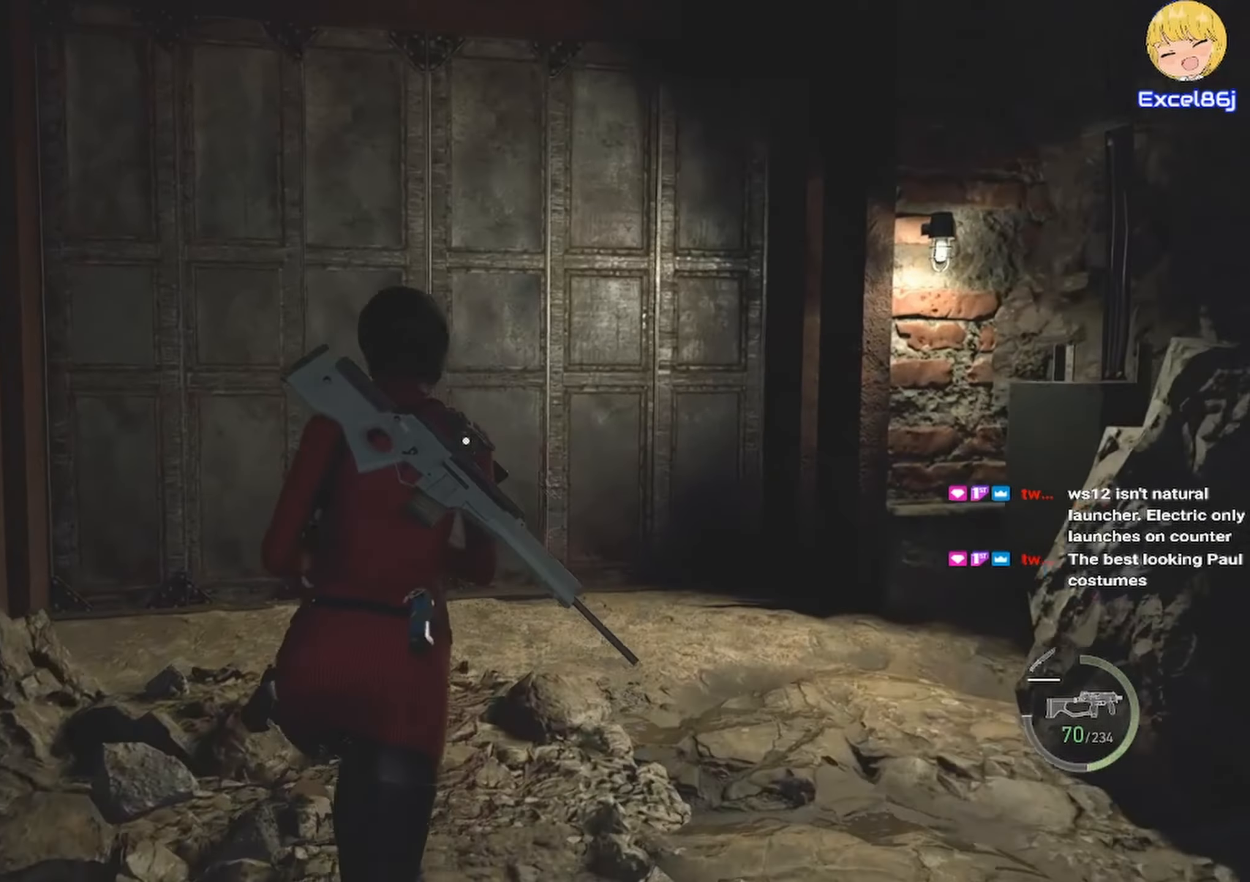
{"keys": ["shift", "w"], "mouse": [], "events": []}
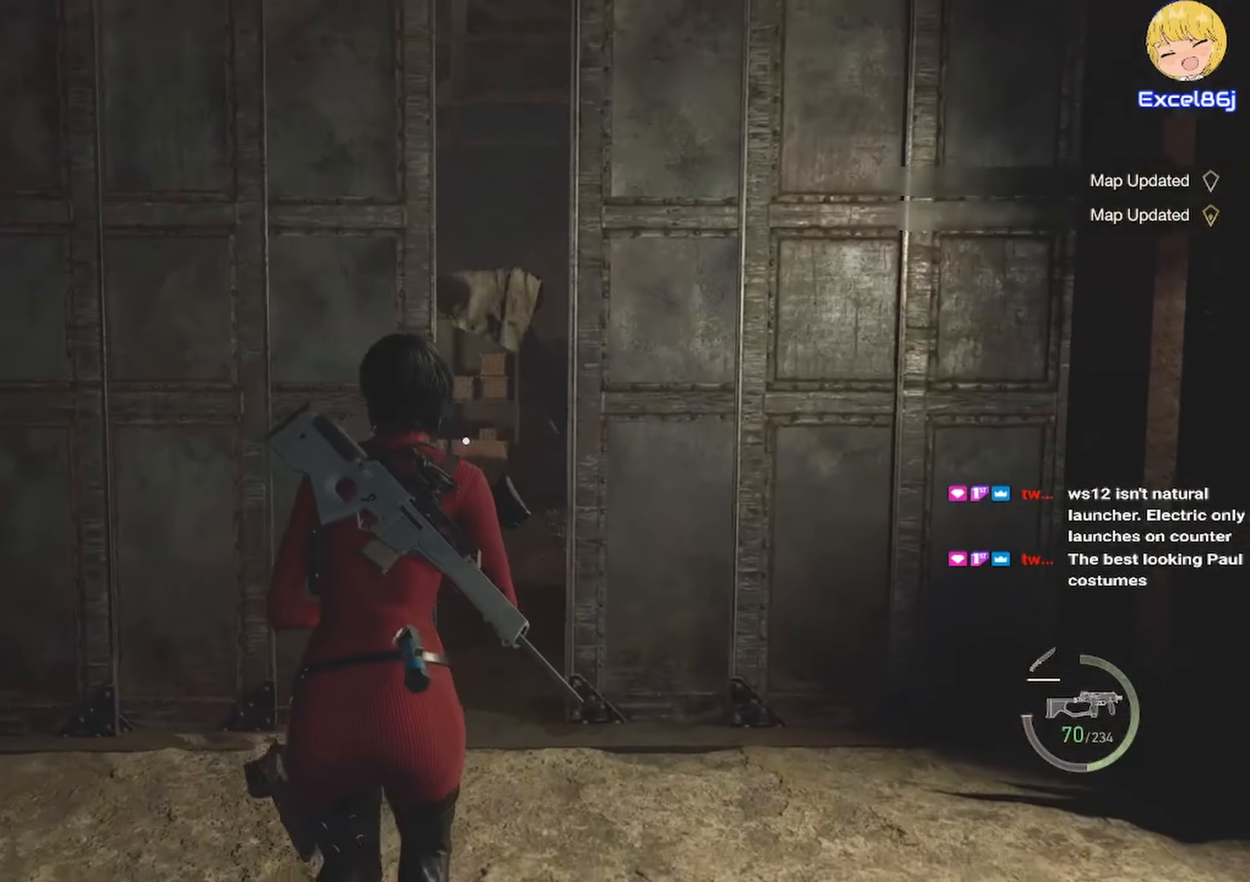
{"keys": ["shift", "w"], "mouse": [], "events": []}
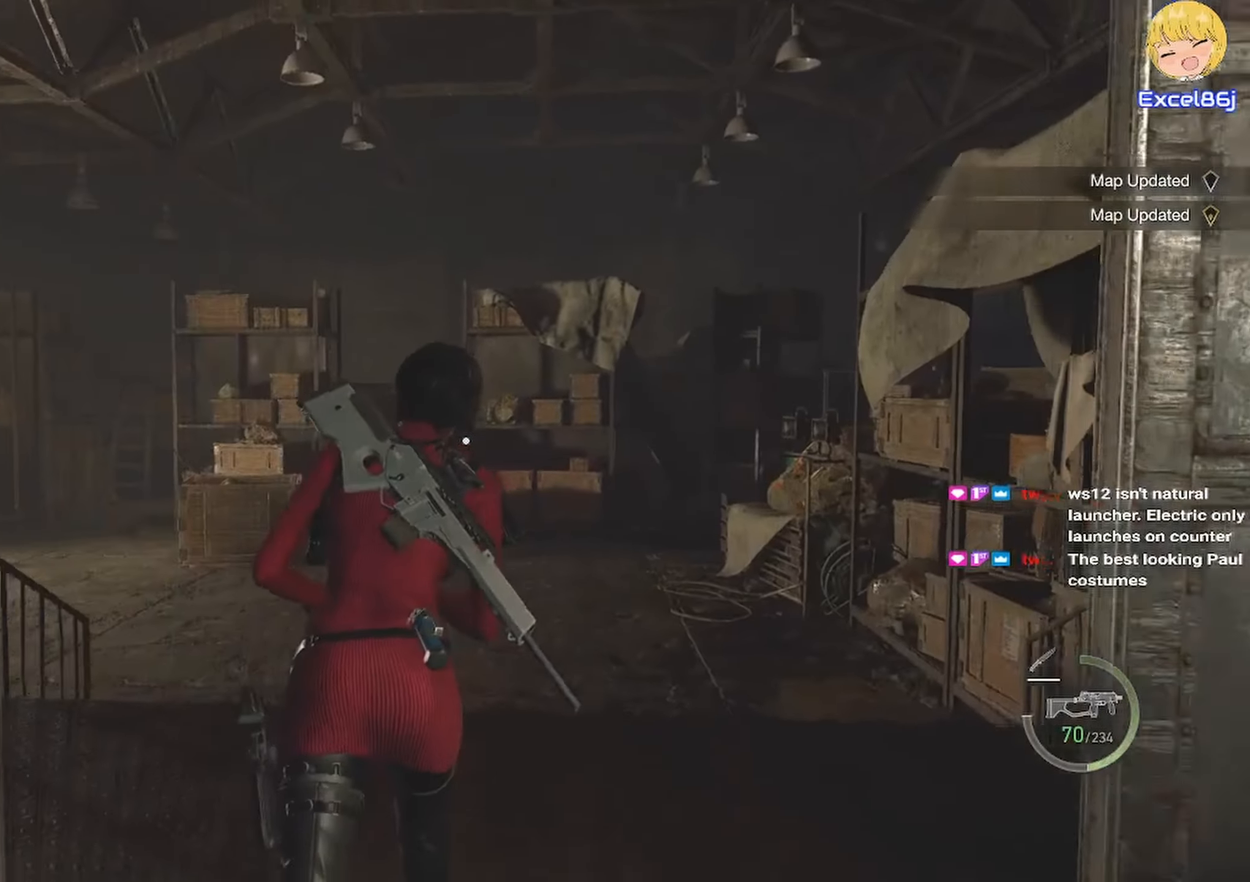
{"keys": ["shift", "w"], "mouse": [], "events": [[400, "1", "down"], [483, "1", "up"]]}
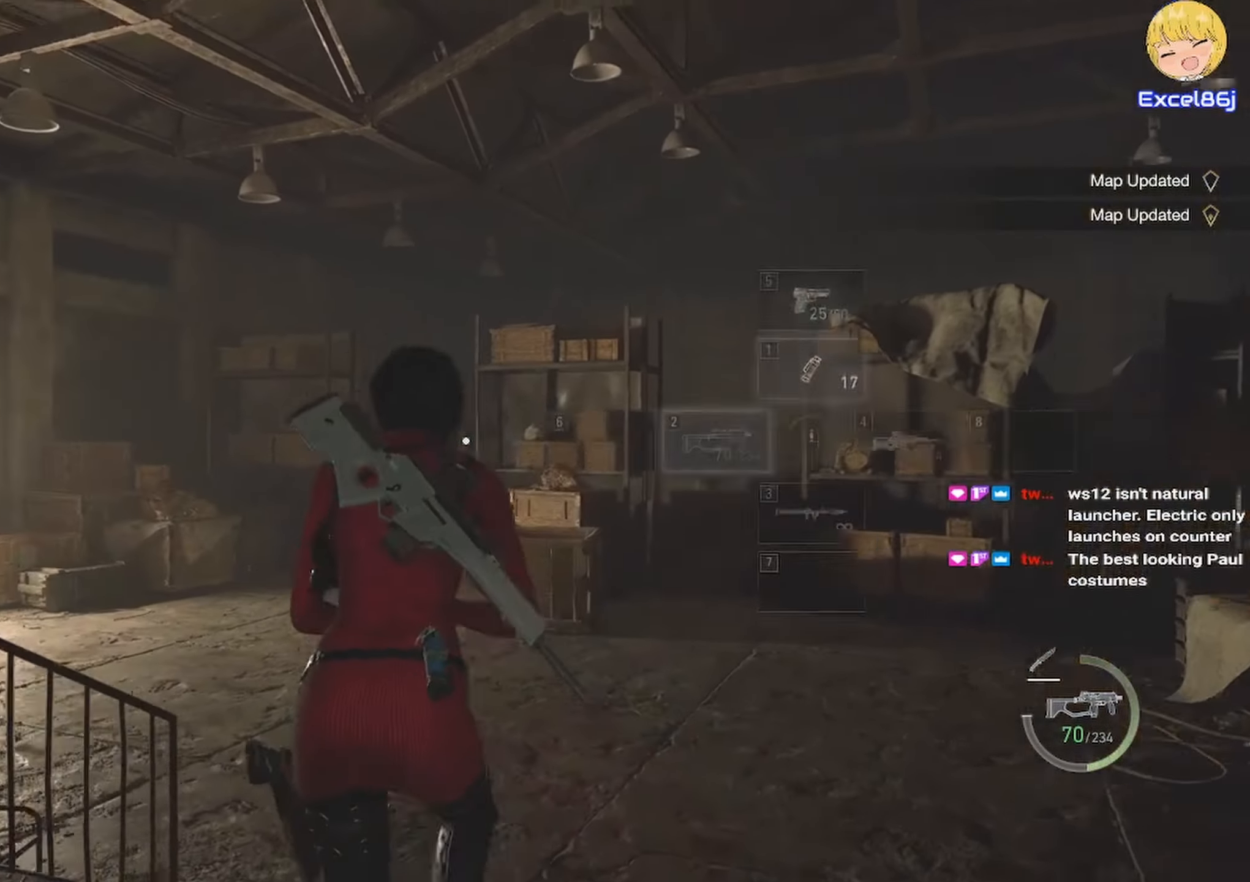
{"keys": ["shift", "w"], "mouse": []}
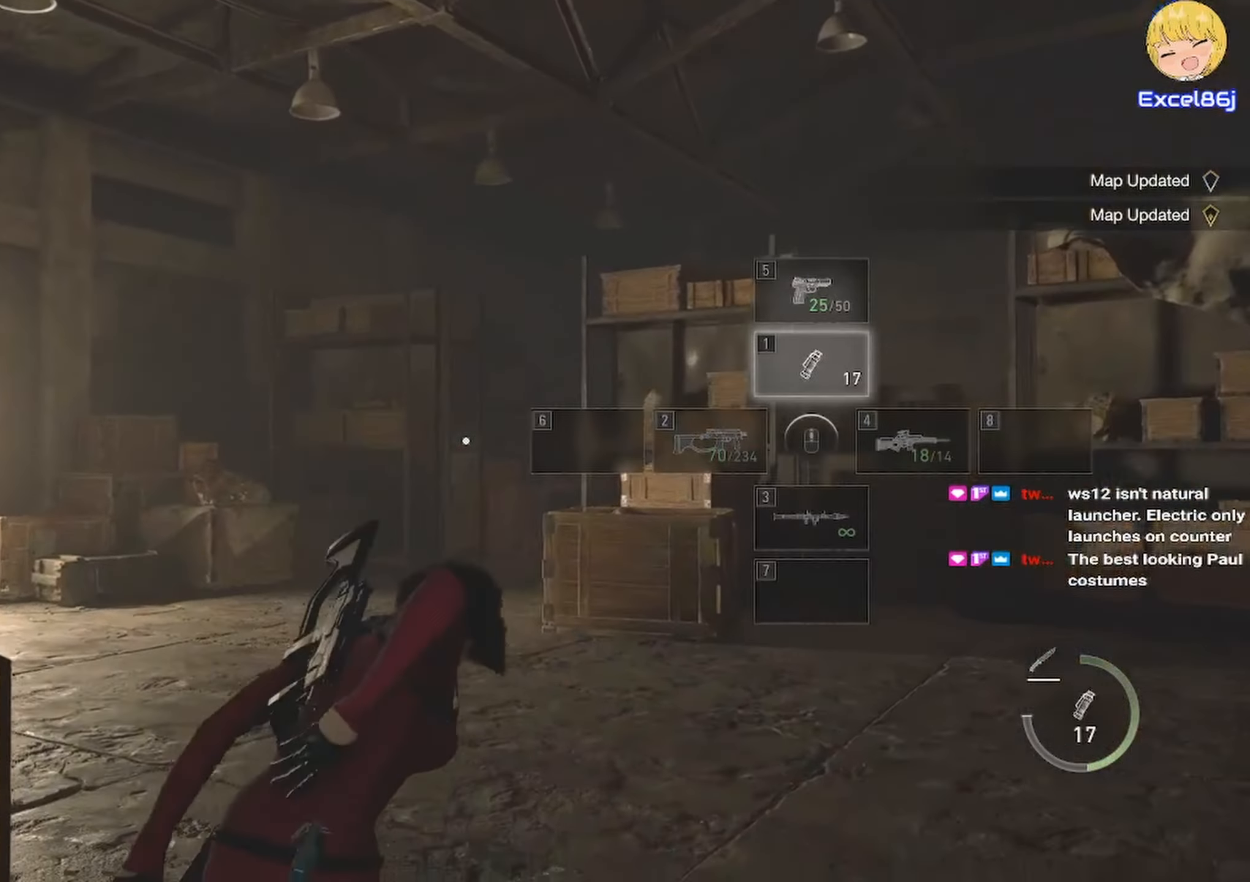
{"keys": ["shift", "w"], "mouse": [], "events": []}
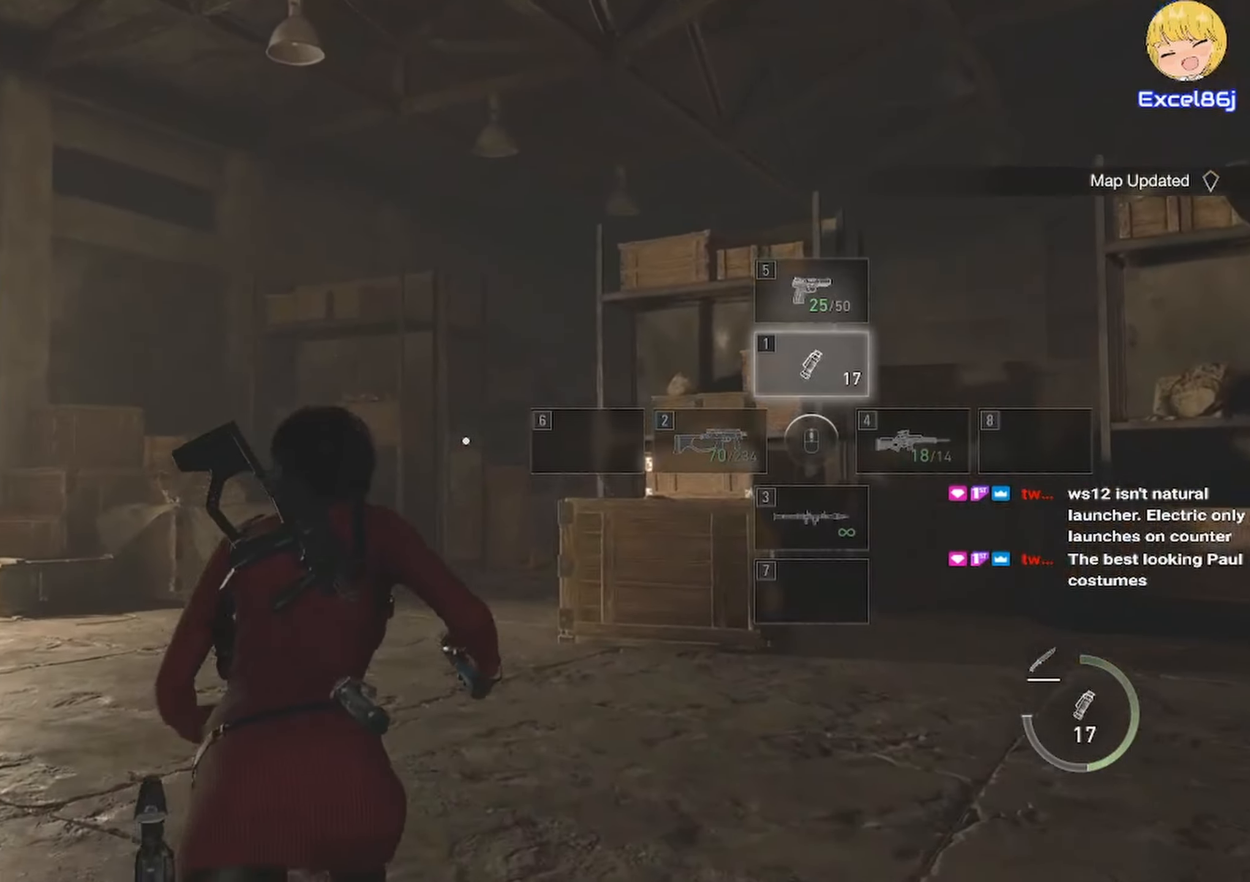
{"keys": ["shift", "w"], "mouse": [], "events": []}
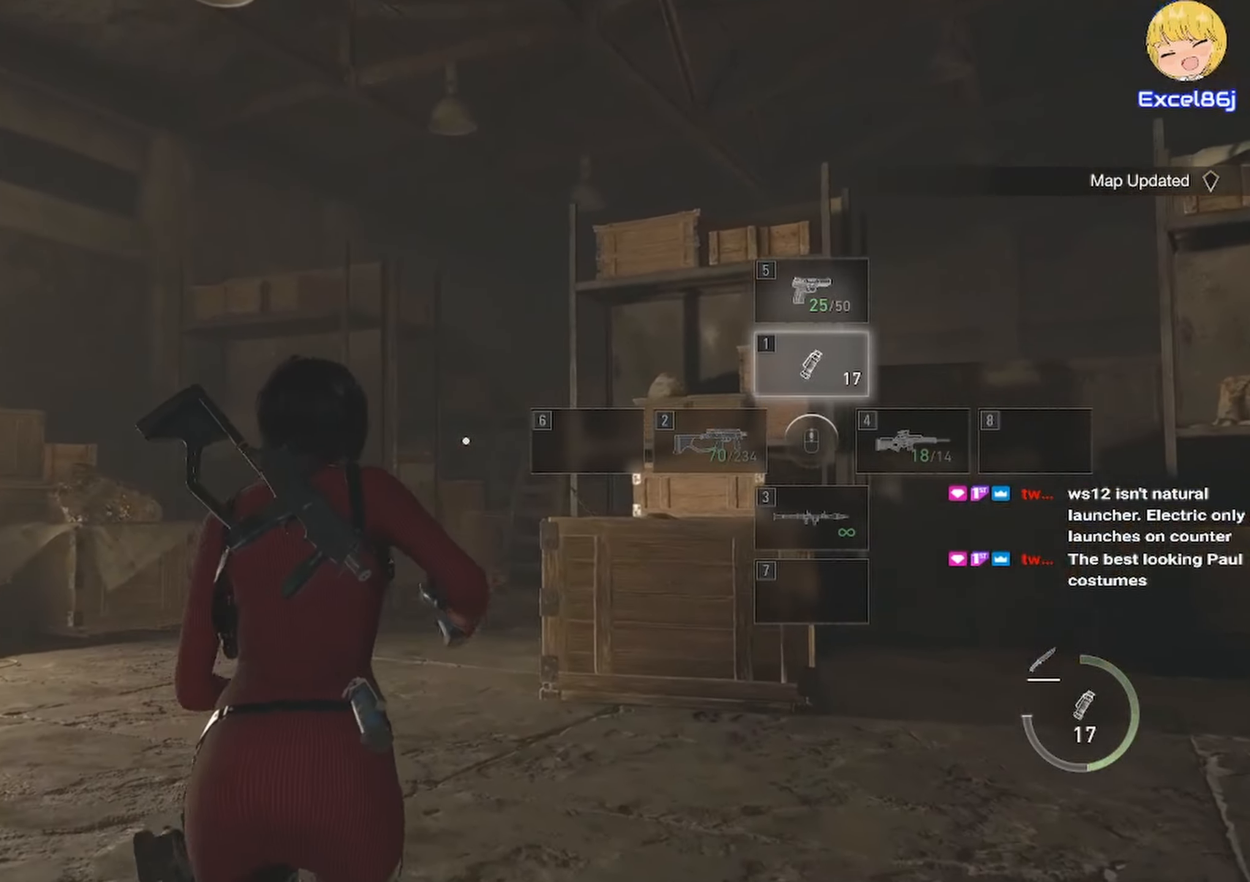
{"keys": ["shift", "w"], "mouse": [], "events": []}
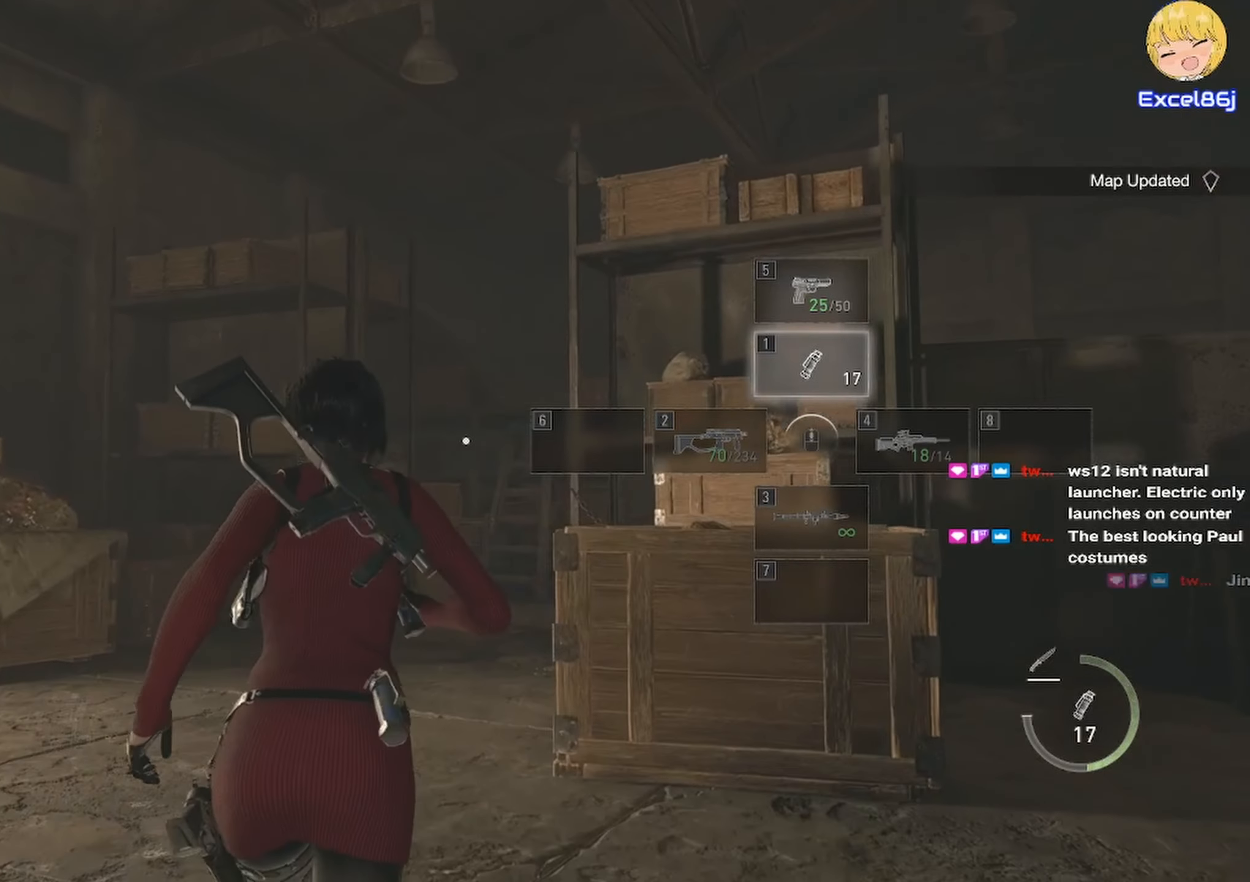
{"keys": ["shift", "w"], "mouse": [], "events": []}
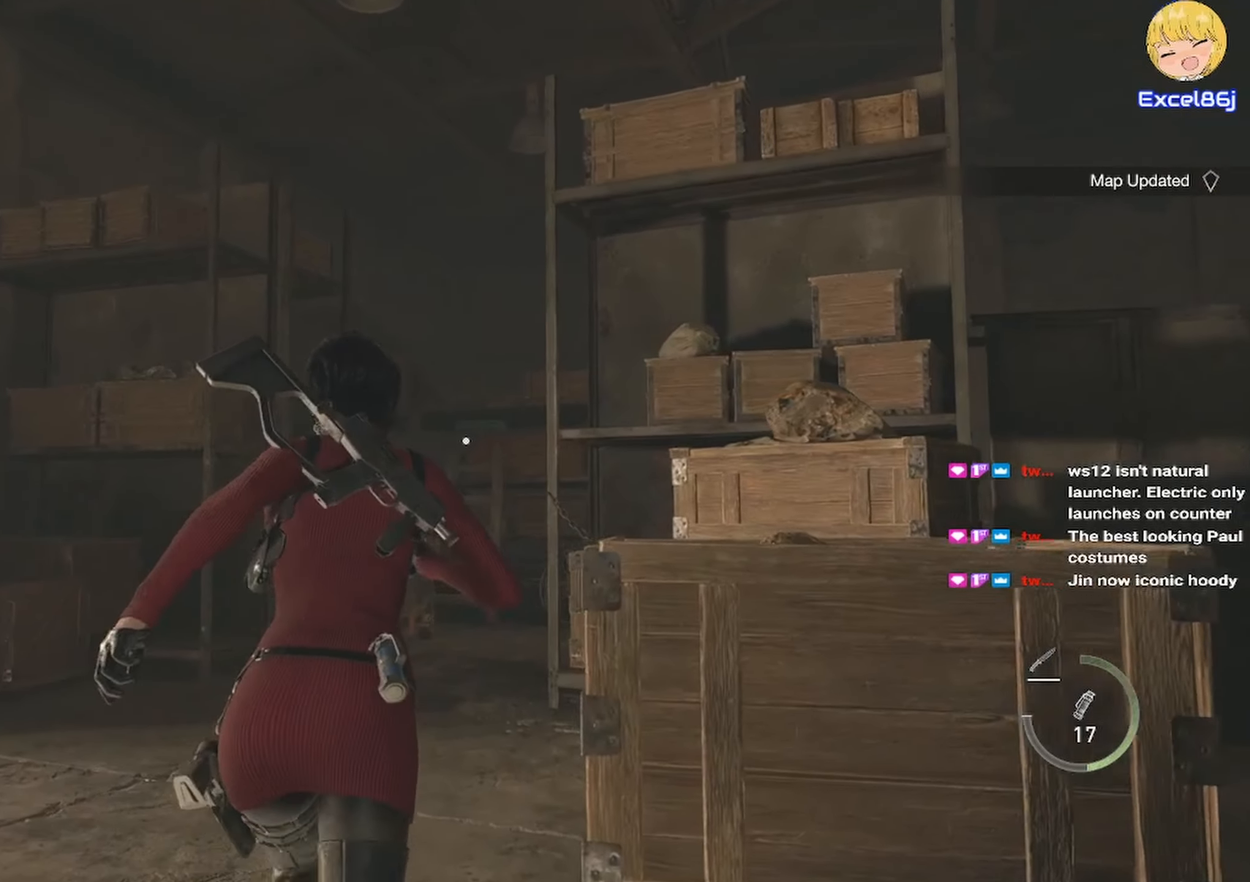
{"keys": ["shift", "w"], "mouse": [], "events": []}
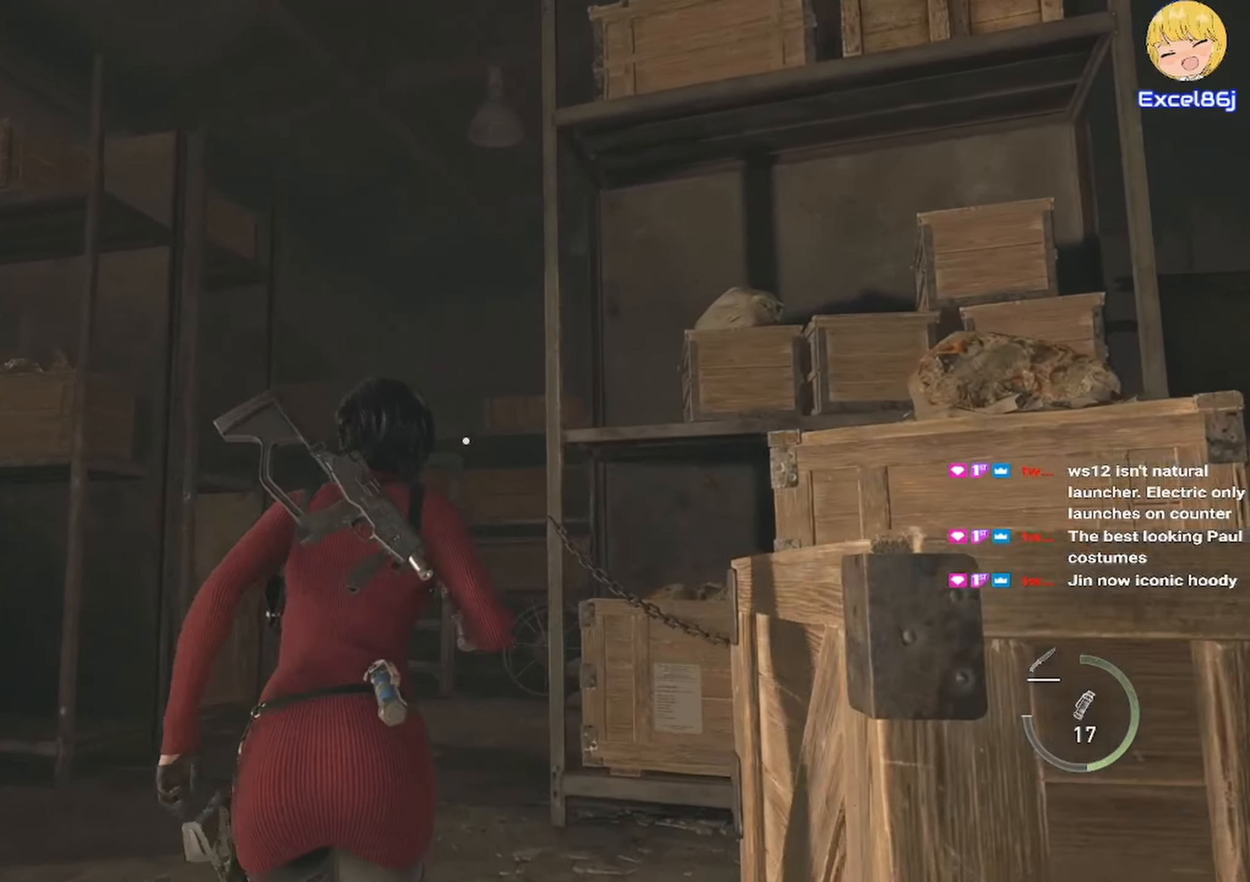
{"keys": ["shift", "w"], "mouse": [], "events": []}
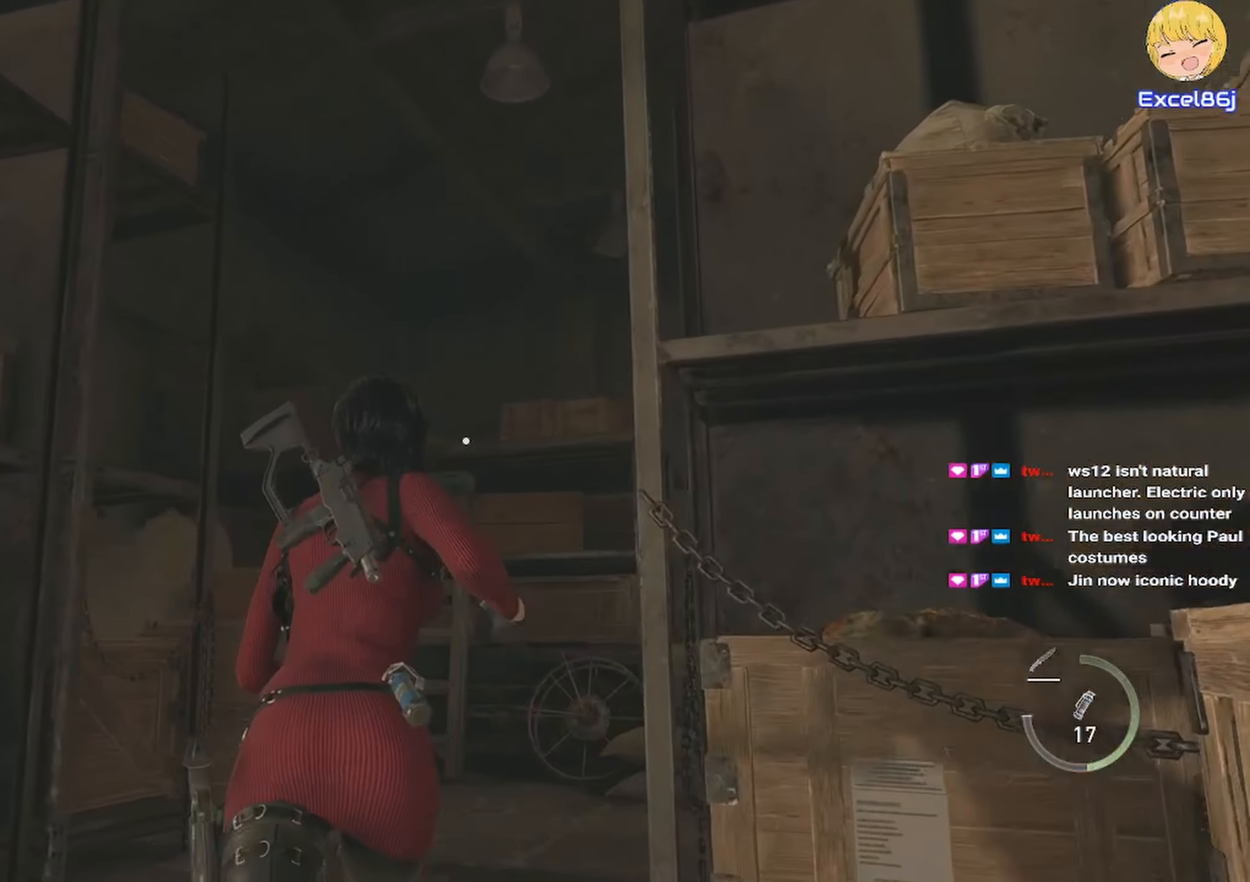
{"keys": ["shift", "w"], "mouse": ["right"], "events": [[234, "mouse_right", "down"]]}
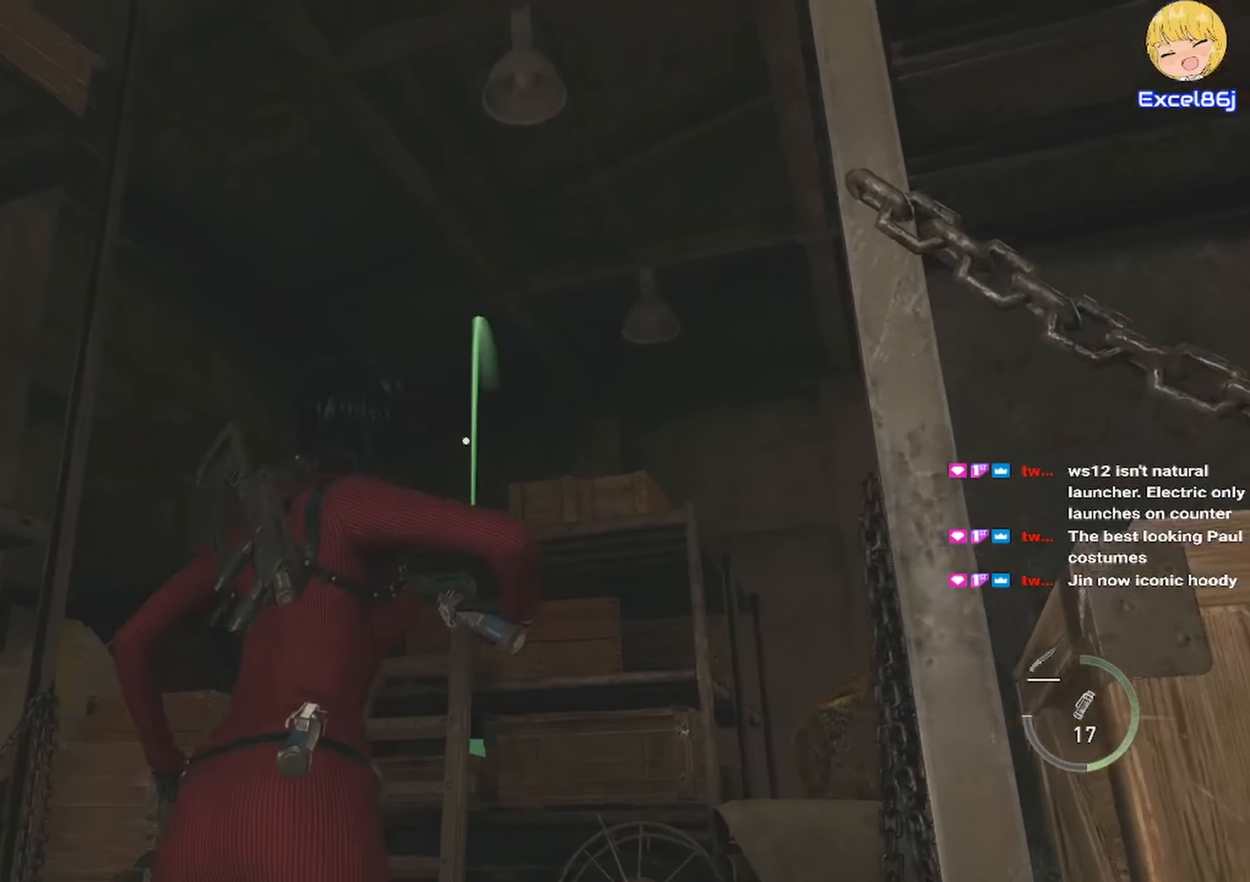
{"keys": ["shift", "w"], "mouse": [], "events": [[17, "mouse_left", "down"], [134, "mouse_left", "up"], [217, "mouse_left", "down"], [250, "mouse_left", "up"], [250, "mouse_right", "up"]]}
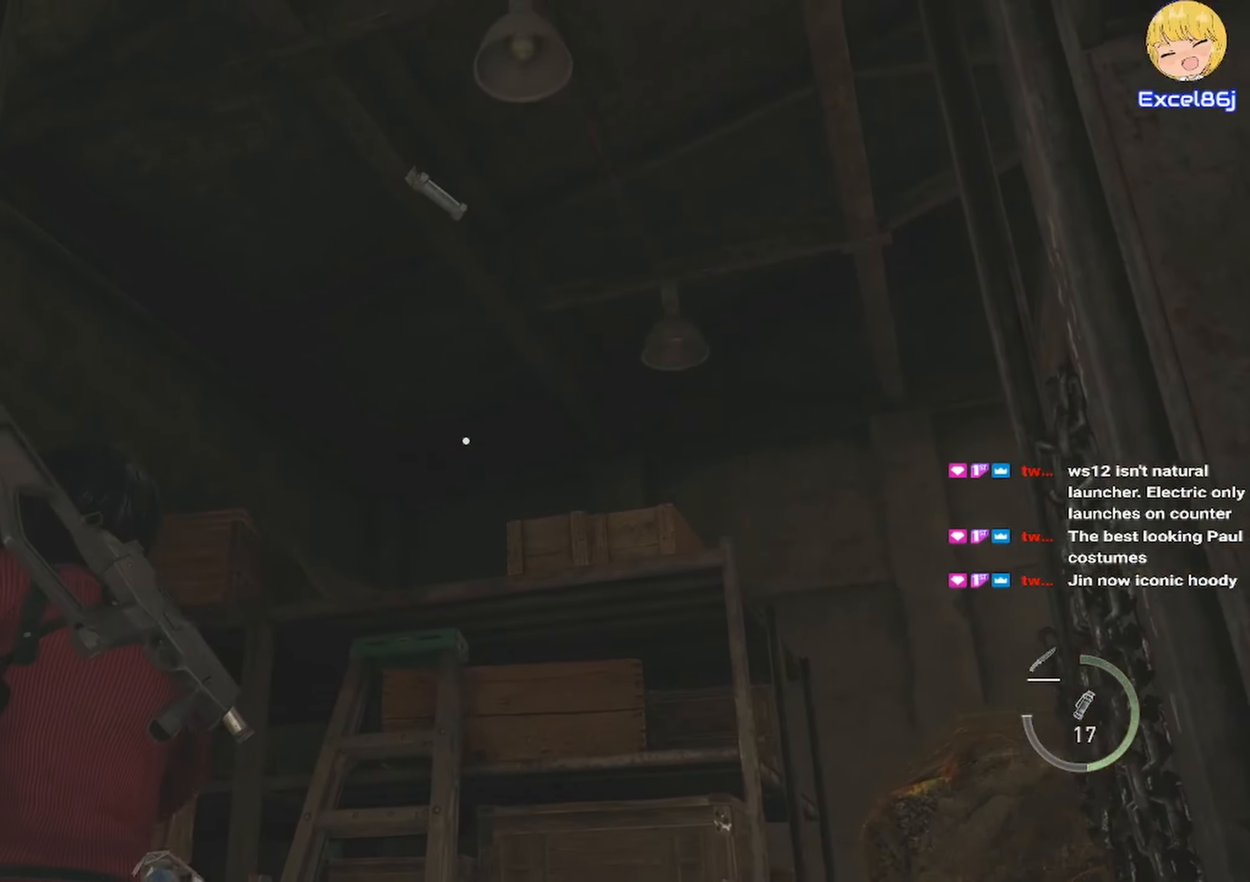
{"keys": ["shift", "w"], "mouse": [], "events": []}
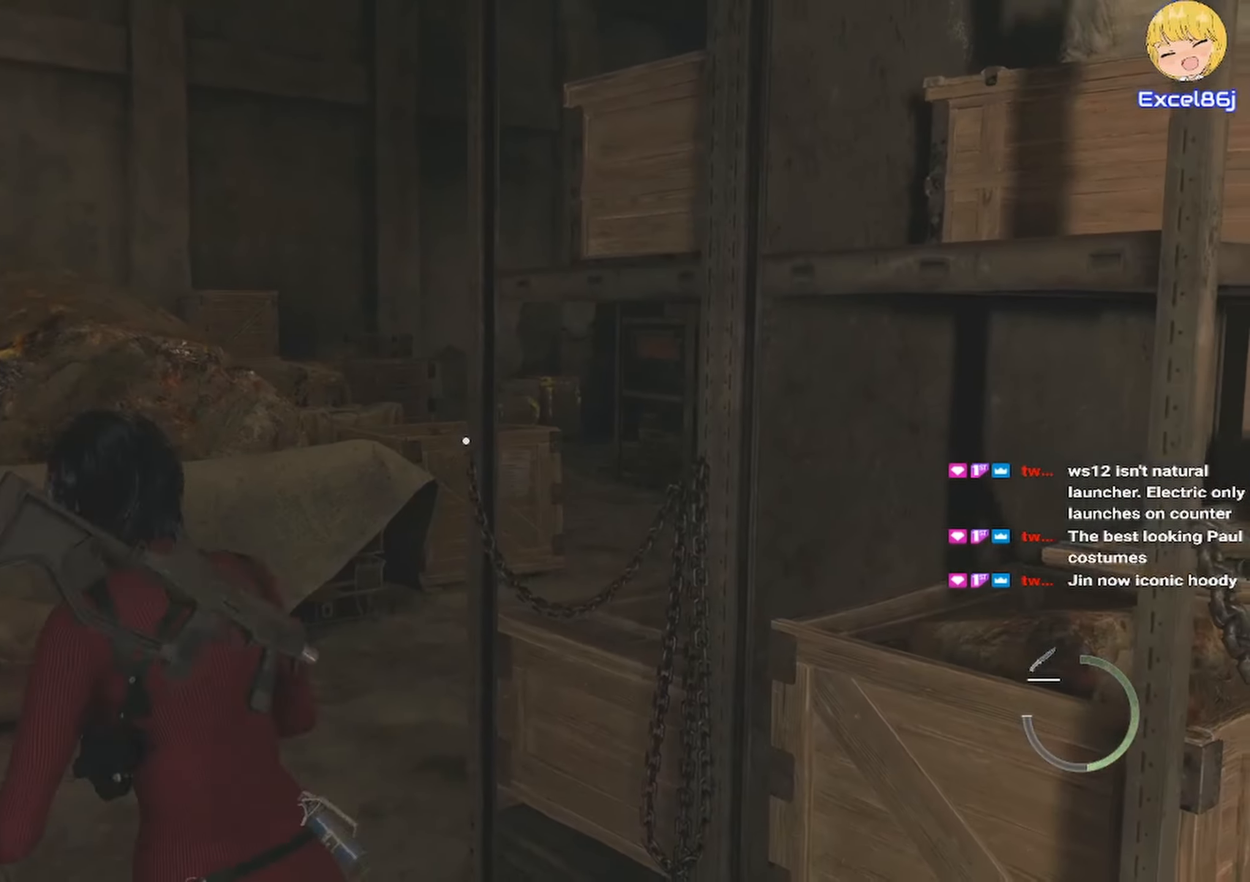
{"keys": ["shift", "w"], "mouse": [], "events": []}